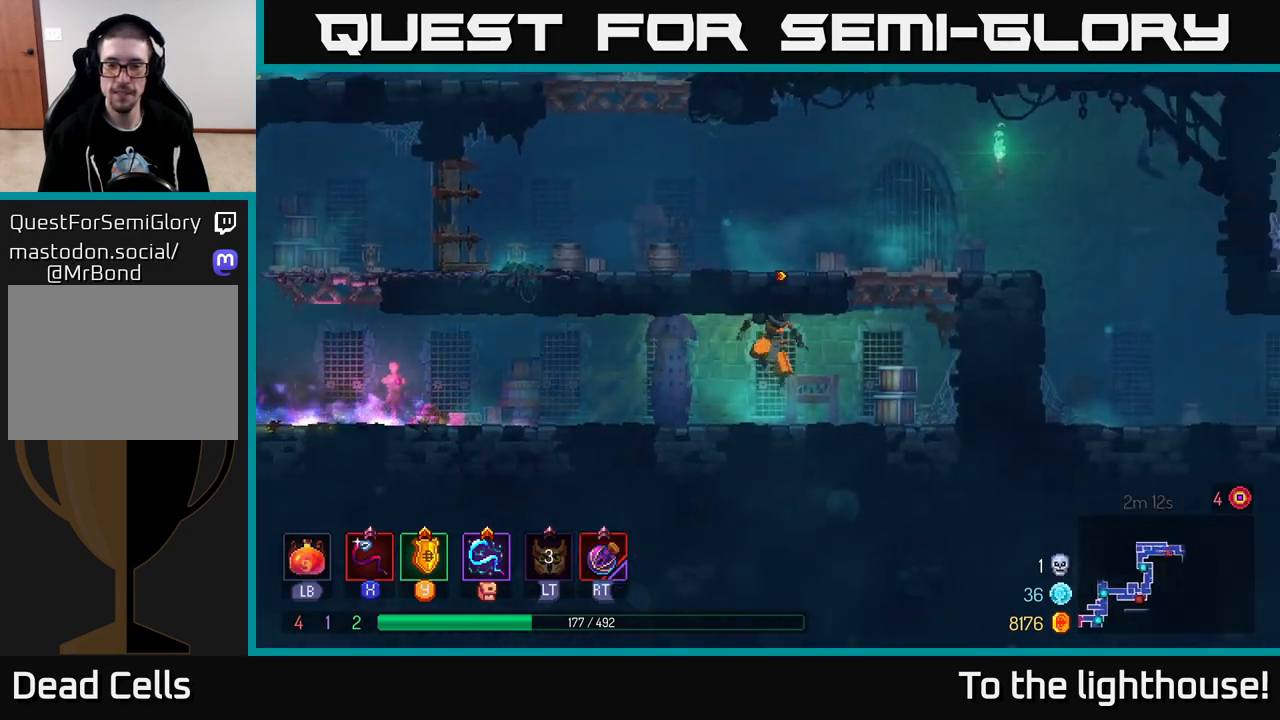
Gameplay with a controller (Xbox layout); each line is a JSON object with the inputs held at the frame after it. "events" lists button and stick changes between this image and that frame as [ms after this image, input, new state], when the widget could be followed in between.
{"buttons": [], "left_stick": "right", "right_stick": "center", "events": [[183, "A", "down"], [283, "A", "up"], [367, "A", "down"], [500, "A", "up"]]}
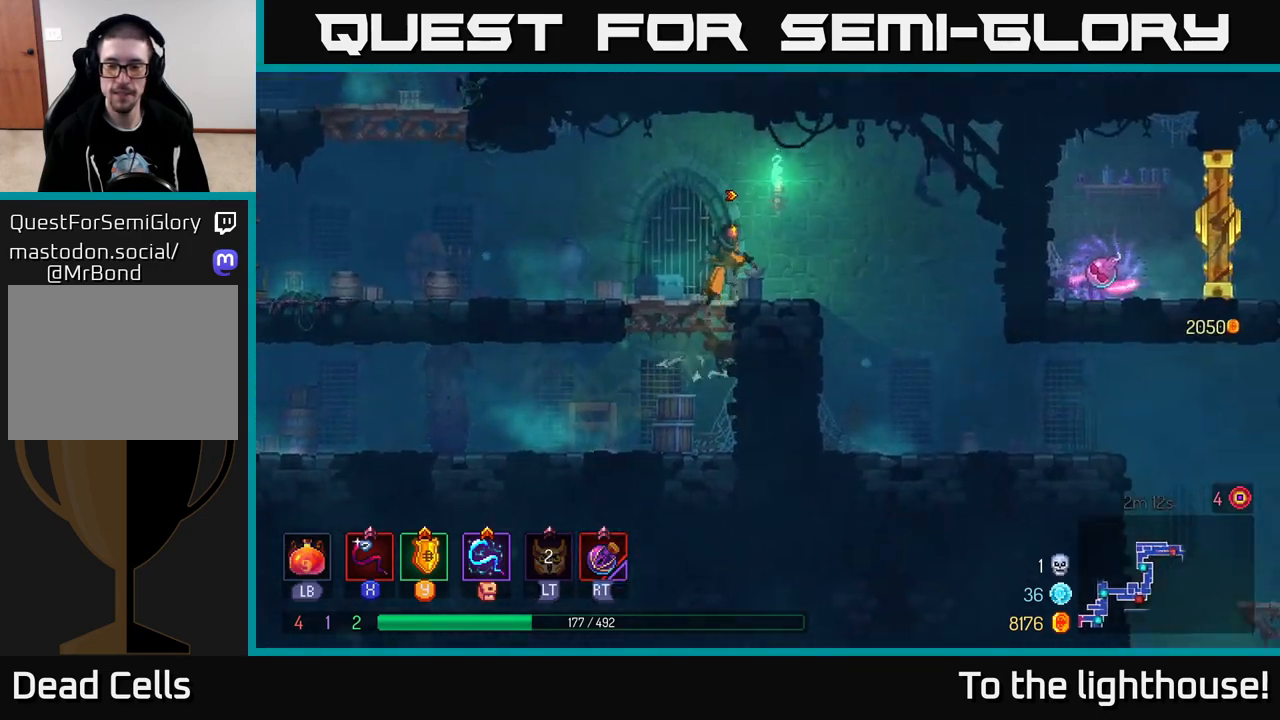
{"buttons": [], "left_stick": "right", "right_stick": "center", "events": [[183, "B", "down"], [267, "B", "up"]]}
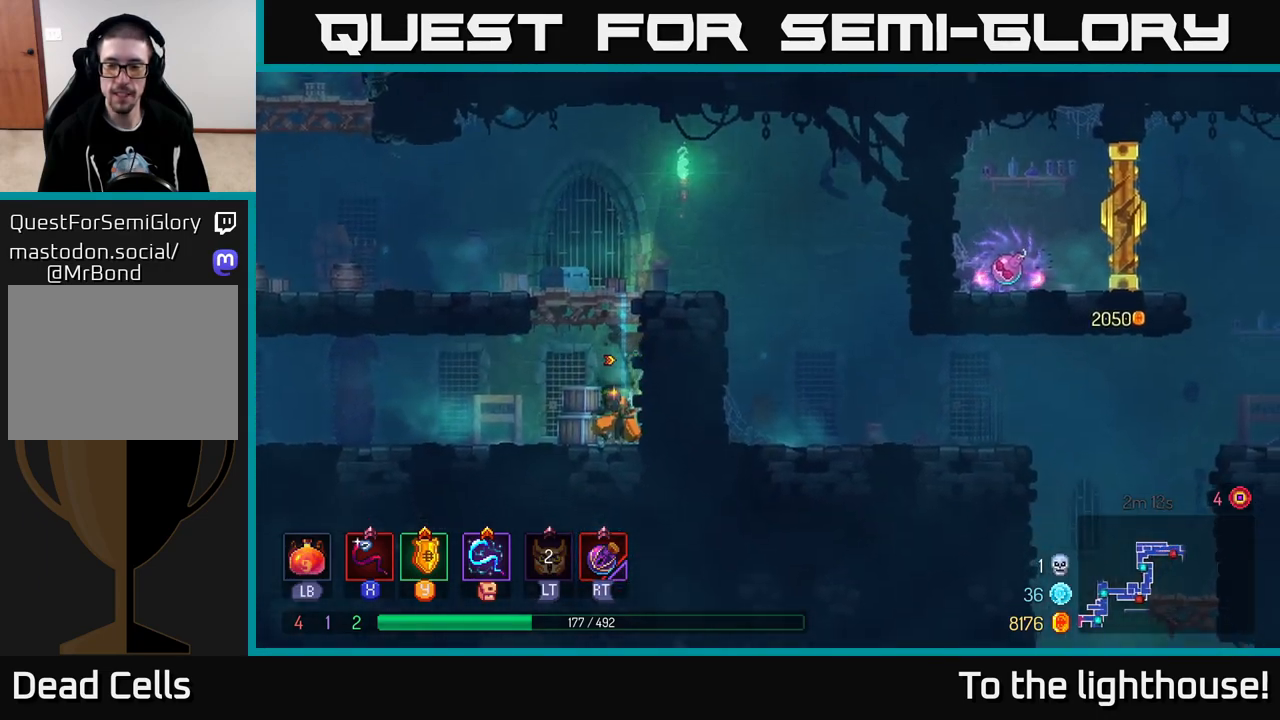
{"buttons": [], "left_stick": "right", "right_stick": "center", "events": [[283, "A", "down"], [433, "A", "up"]]}
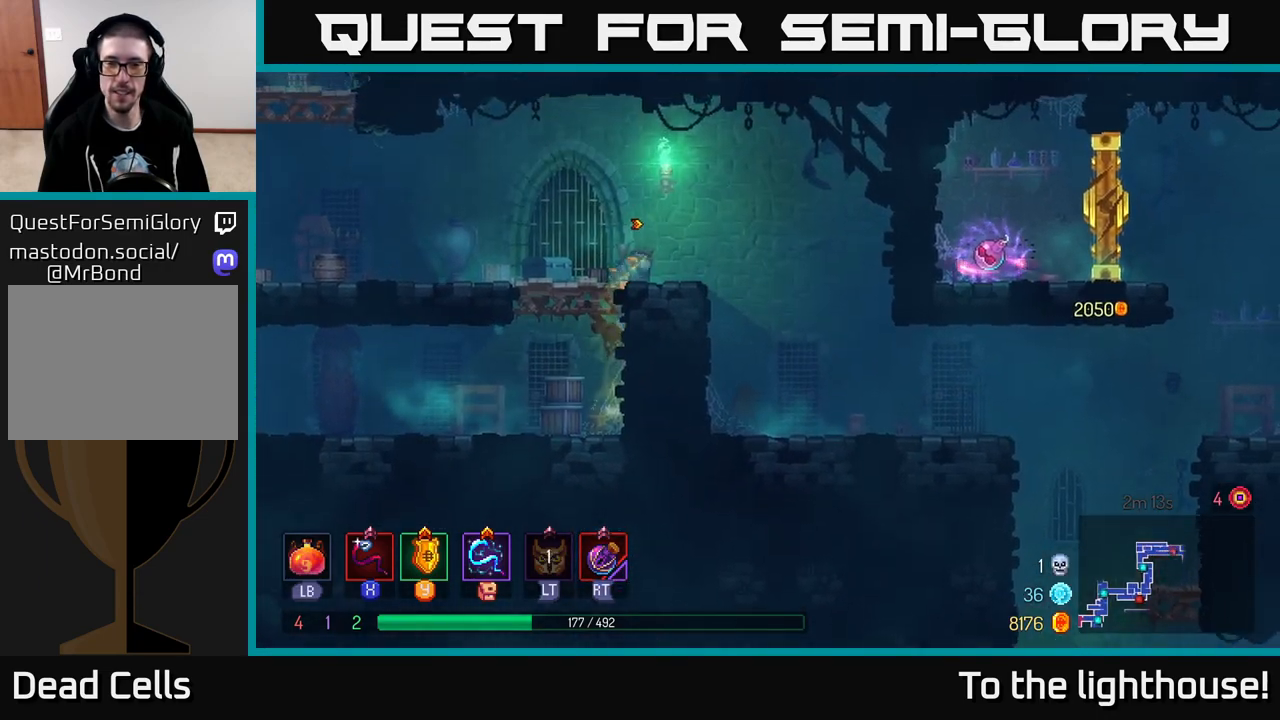
{"buttons": [], "left_stick": "right", "right_stick": "center", "events": [[17, "A", "down"], [150, "A", "up"]]}
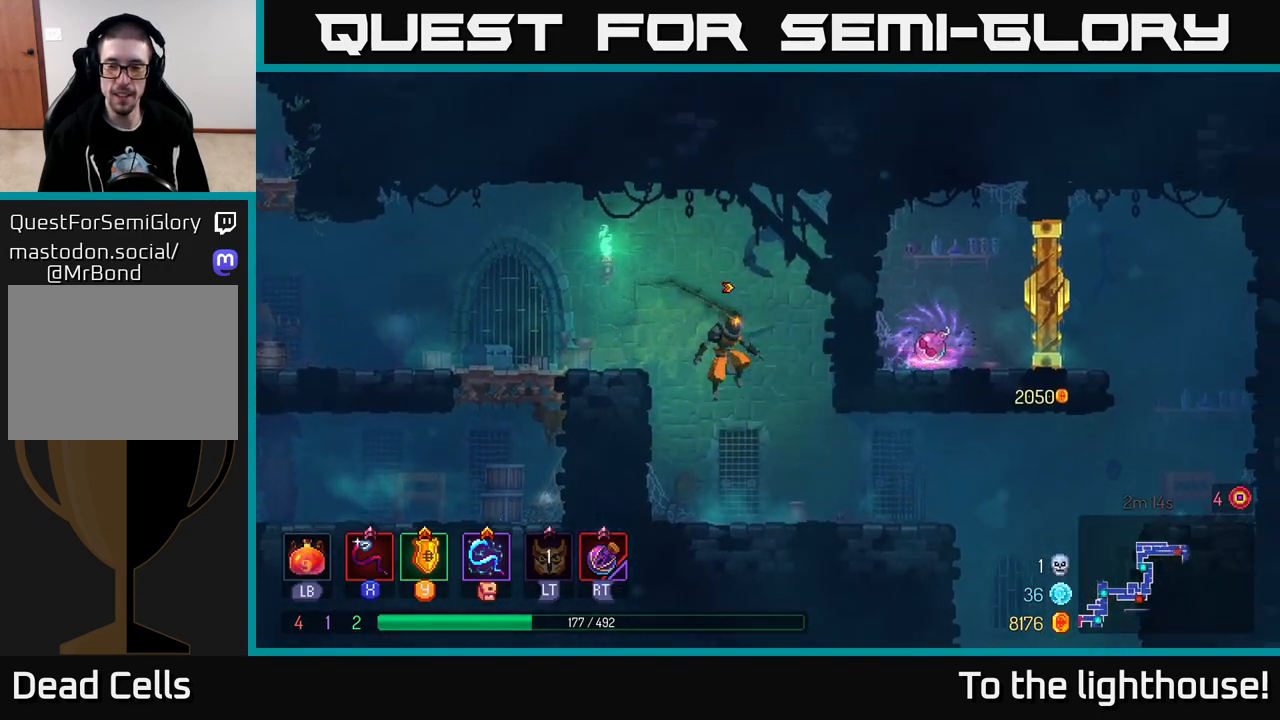
{"buttons": [], "left_stick": "right", "right_stick": "center", "events": [[183, "B", "down"], [300, "B", "up"]]}
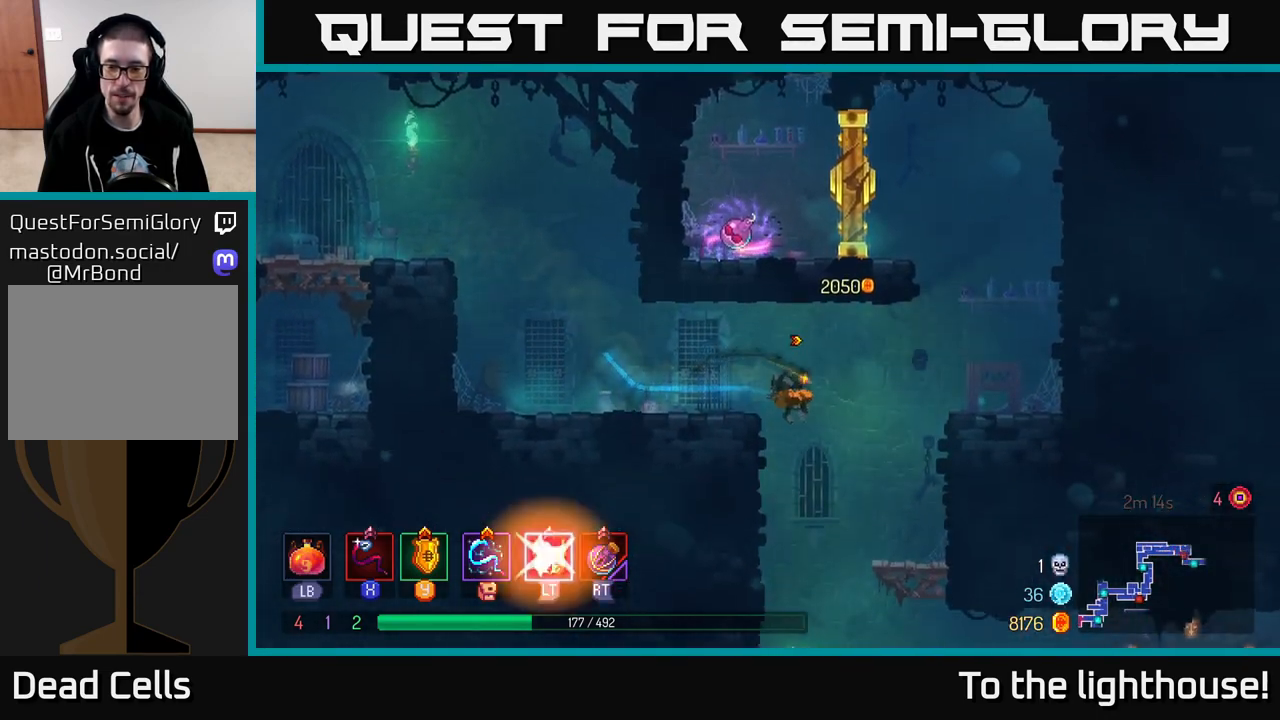
{"buttons": [], "left_stick": "center", "right_stick": "center", "events": [[100, "left_stick", "down"], [133, "A", "down"], [283, "A", "up"], [367, "left_stick", "center"]]}
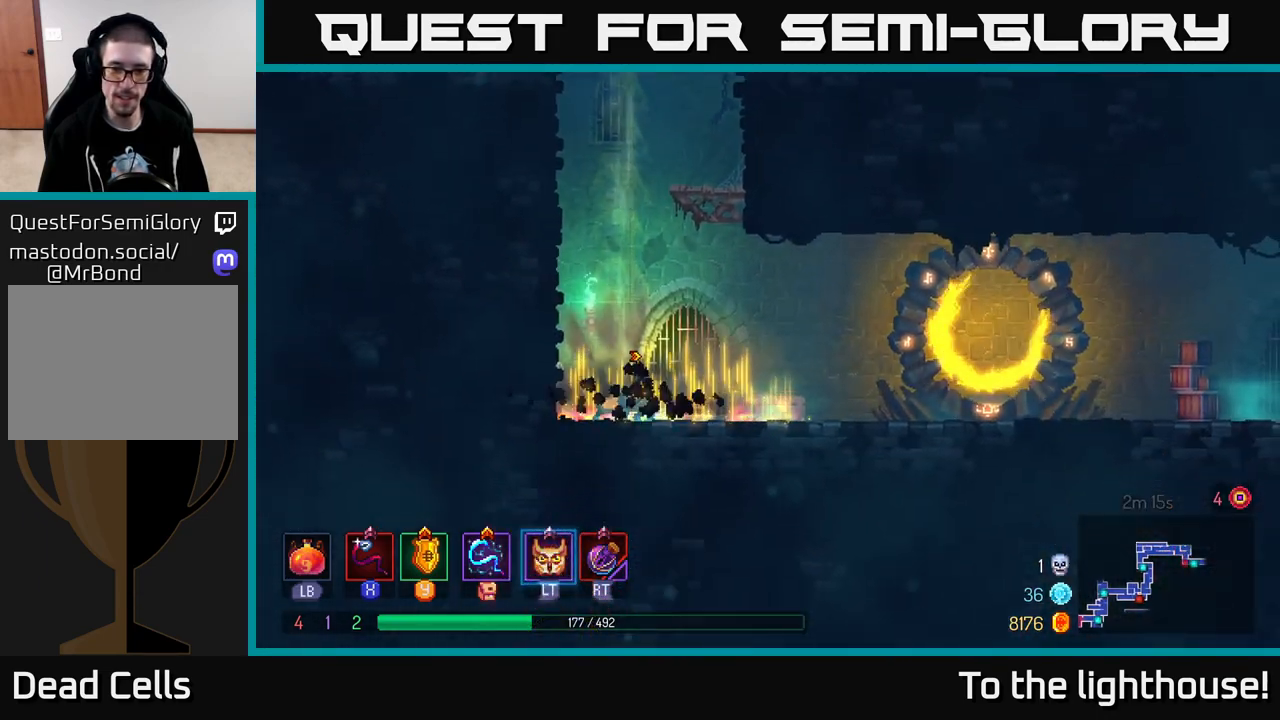
{"buttons": [], "left_stick": "right", "right_stick": "center", "events": [[33, "left_stick", "right"], [317, "B", "down"], [450, "B", "up"]]}
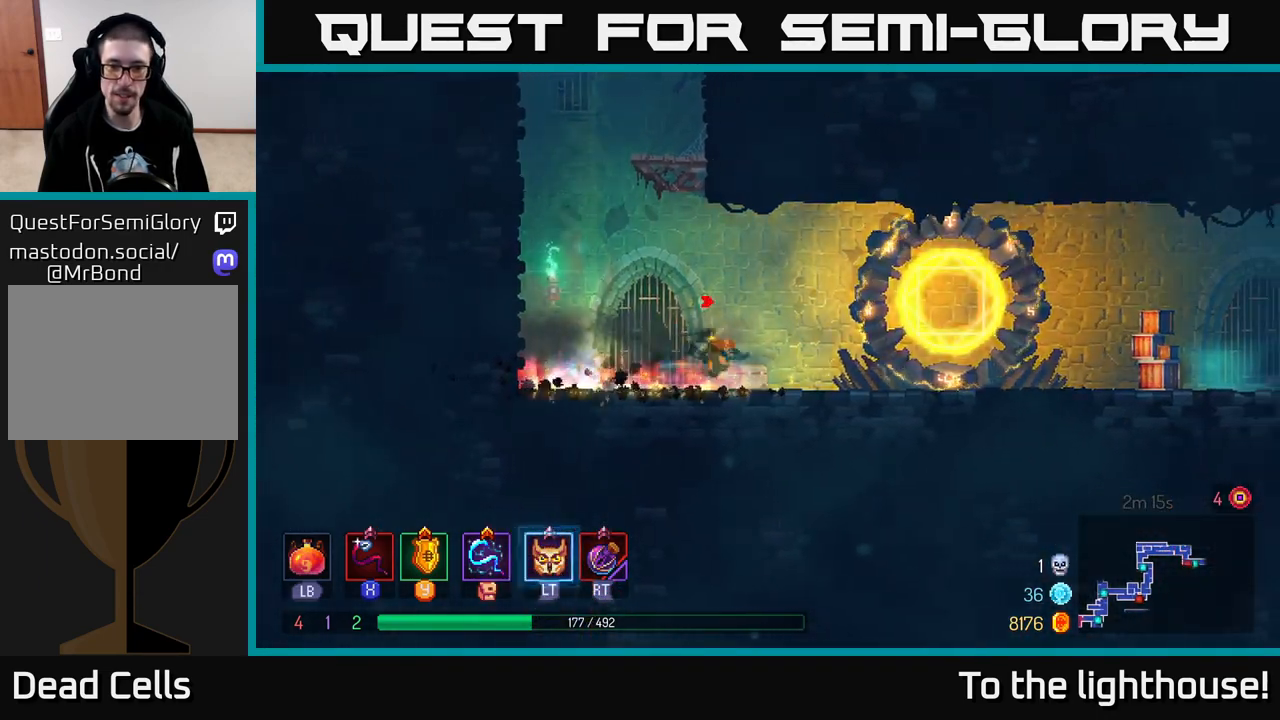
{"buttons": [], "left_stick": "right", "right_stick": "center", "events": [[217, "L2", "down"], [317, "L2", "up"]]}
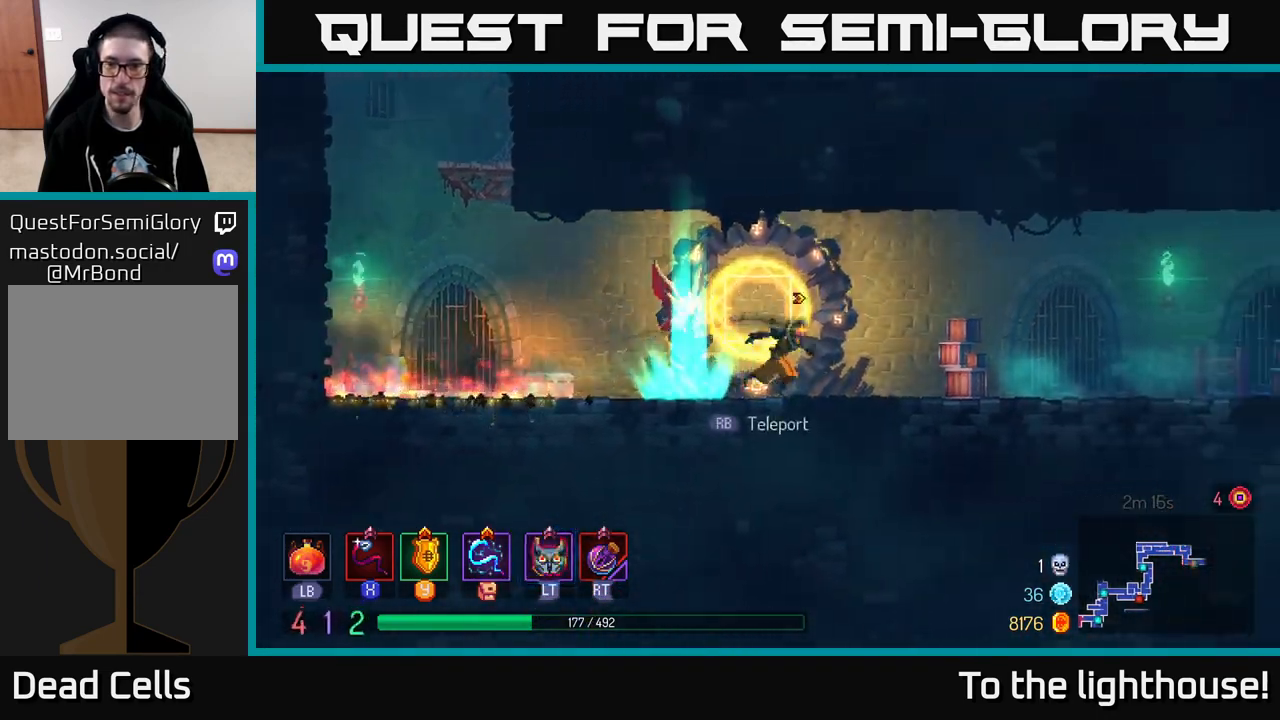
{"buttons": [], "left_stick": "right", "right_stick": "center", "events": []}
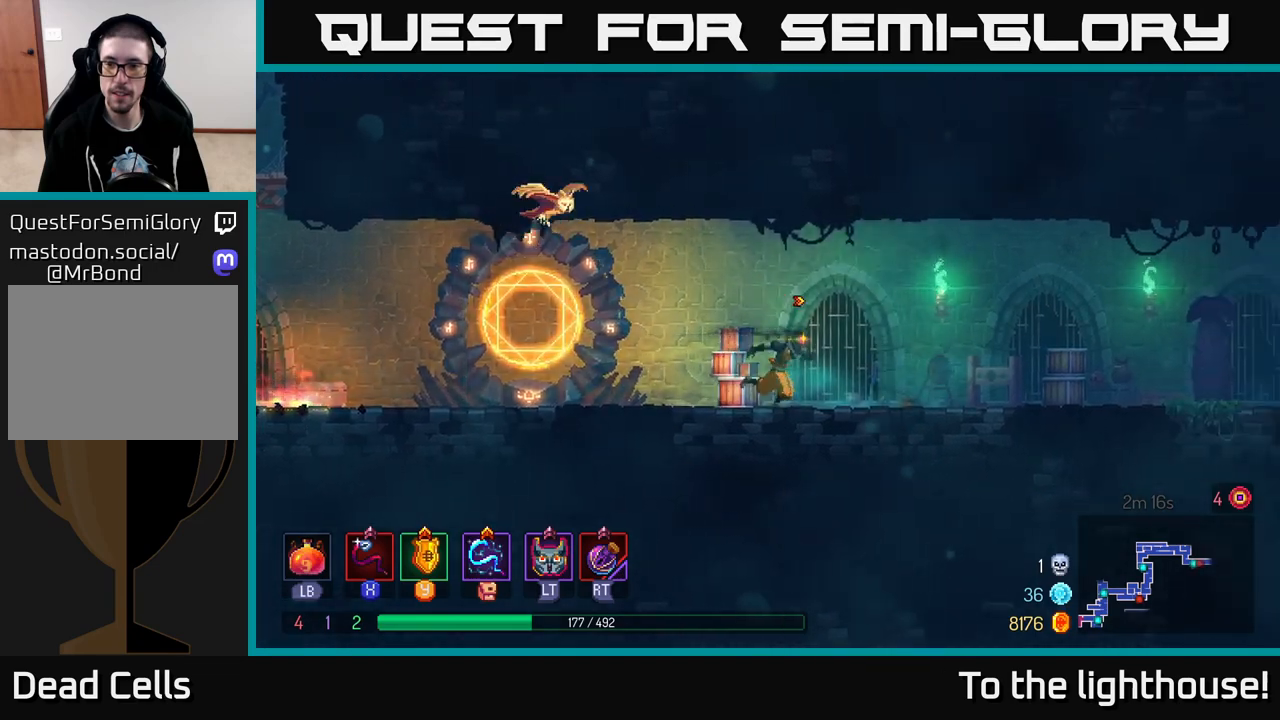
{"buttons": [], "left_stick": "right", "right_stick": "center", "events": []}
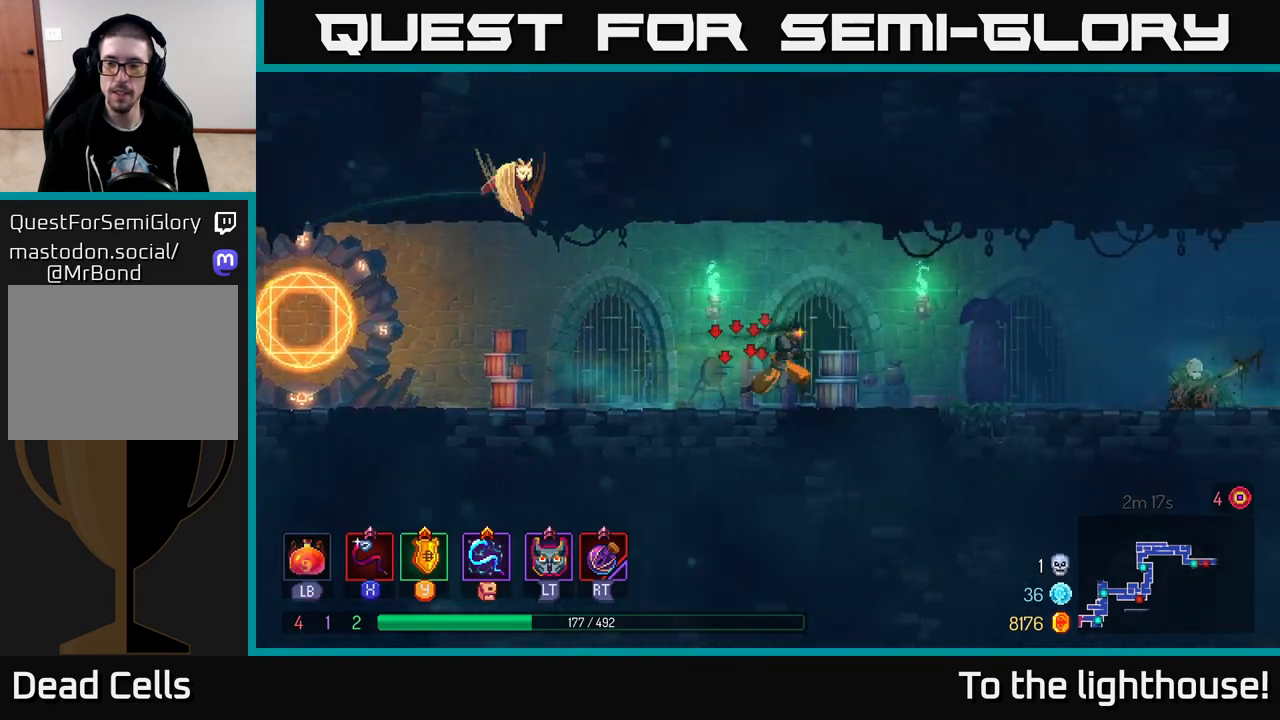
{"buttons": [], "left_stick": "left", "right_stick": "center", "events": [[217, "left_stick", "left"], [267, "B", "down"], [417, "B", "up"]]}
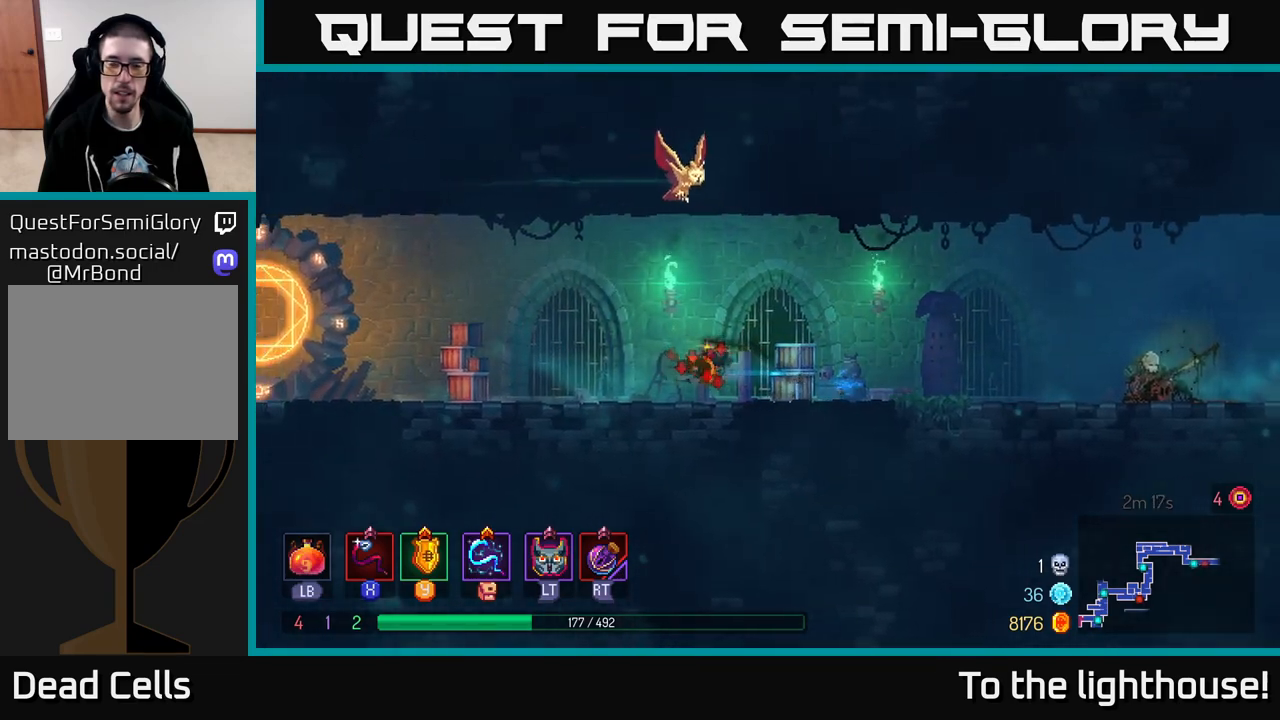
{"buttons": [], "left_stick": "left", "right_stick": "center", "events": [[217, "A", "down"], [333, "A", "up"]]}
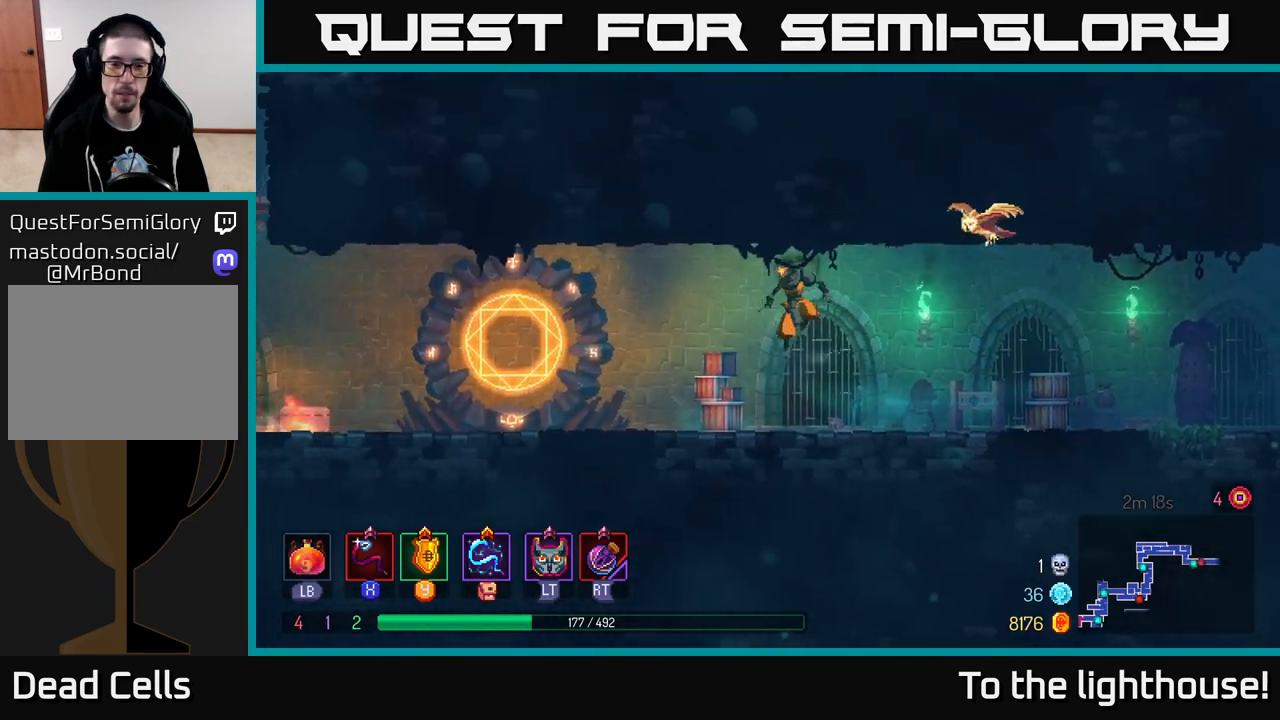
{"buttons": ["R1"], "left_stick": "left", "right_stick": "center", "events": [[450, "R1", "down"]]}
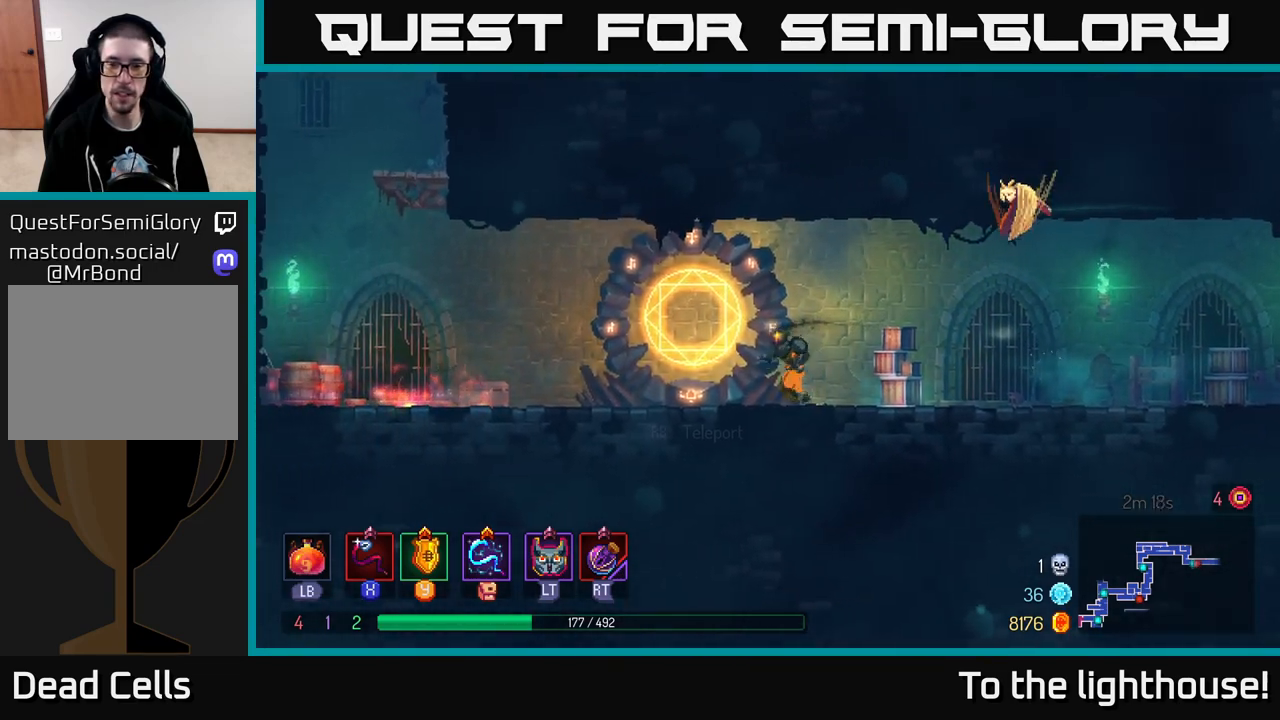
{"buttons": [], "left_stick": "center", "right_stick": "center", "events": [[17, "R1", "up"], [67, "left_stick", "center"], [267, "R1", "down"], [383, "R1", "up"]]}
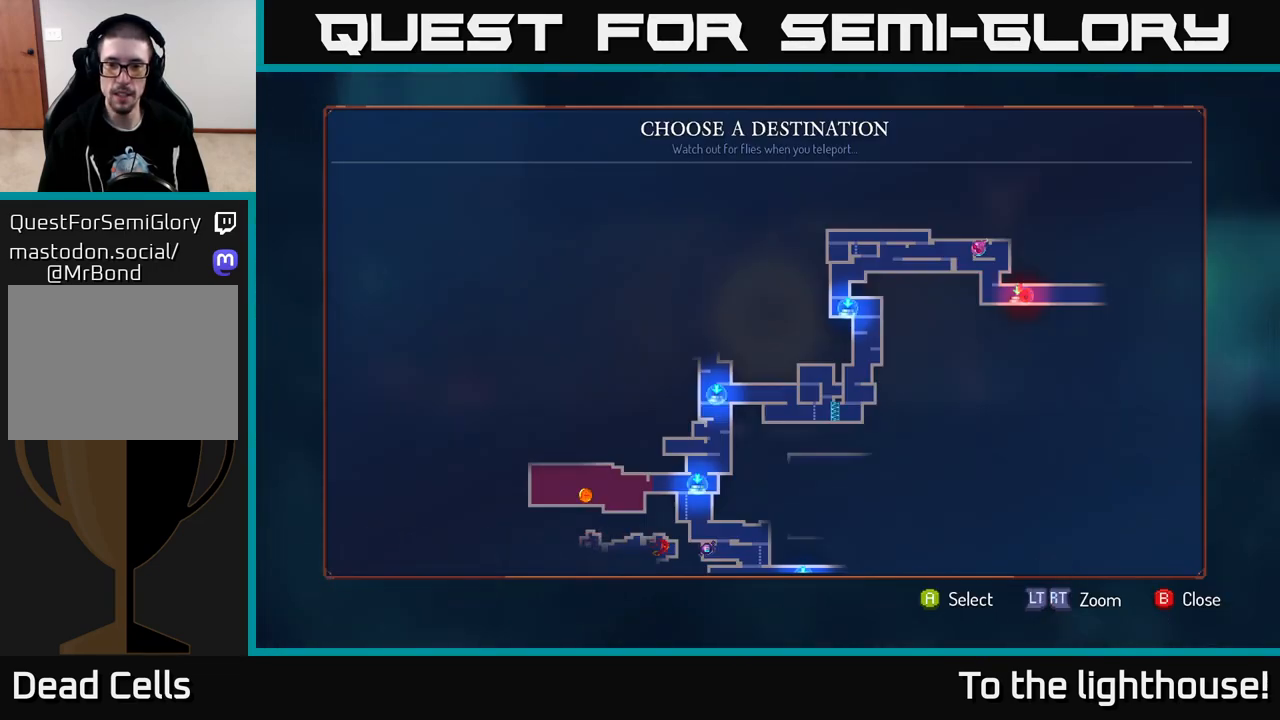
{"buttons": [], "left_stick": "down", "right_stick": "center", "events": [[133, "left_stick", "down"], [317, "left_stick", "center"], [483, "left_stick", "down"]]}
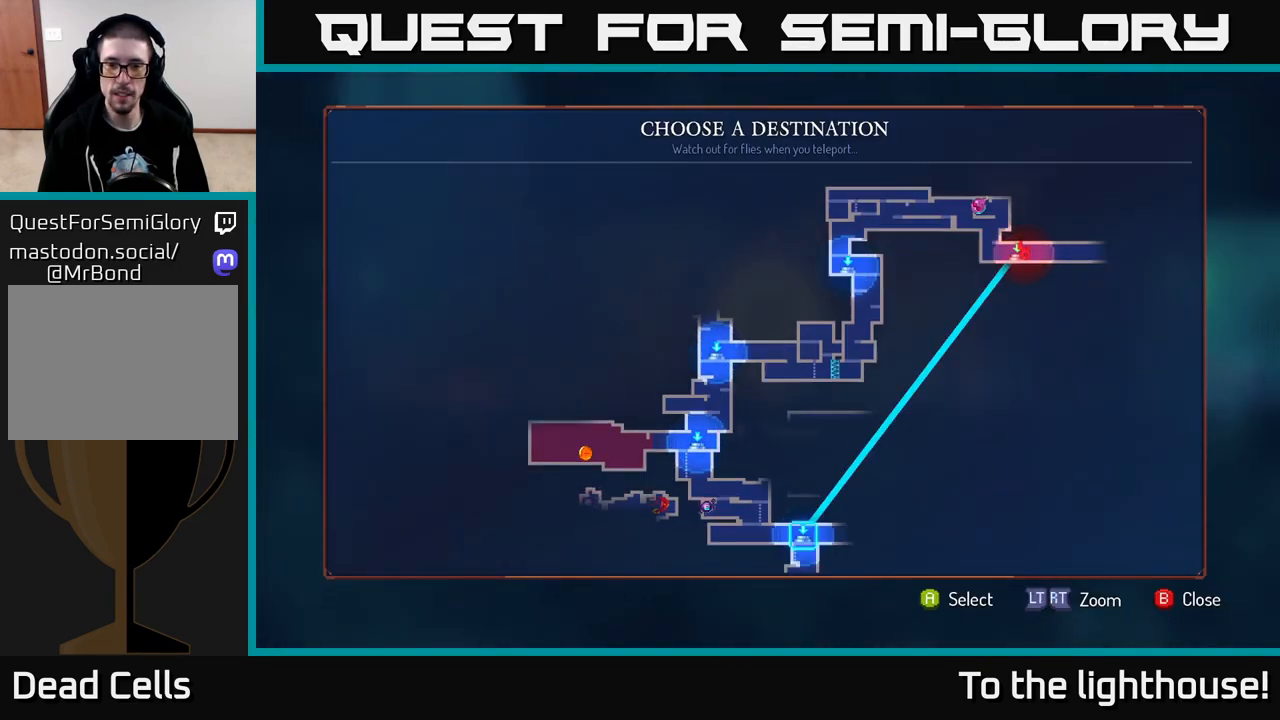
{"buttons": [], "left_stick": "center", "right_stick": "center", "events": [[167, "left_stick", "center"], [267, "left_stick", "left"], [467, "left_stick", "center"]]}
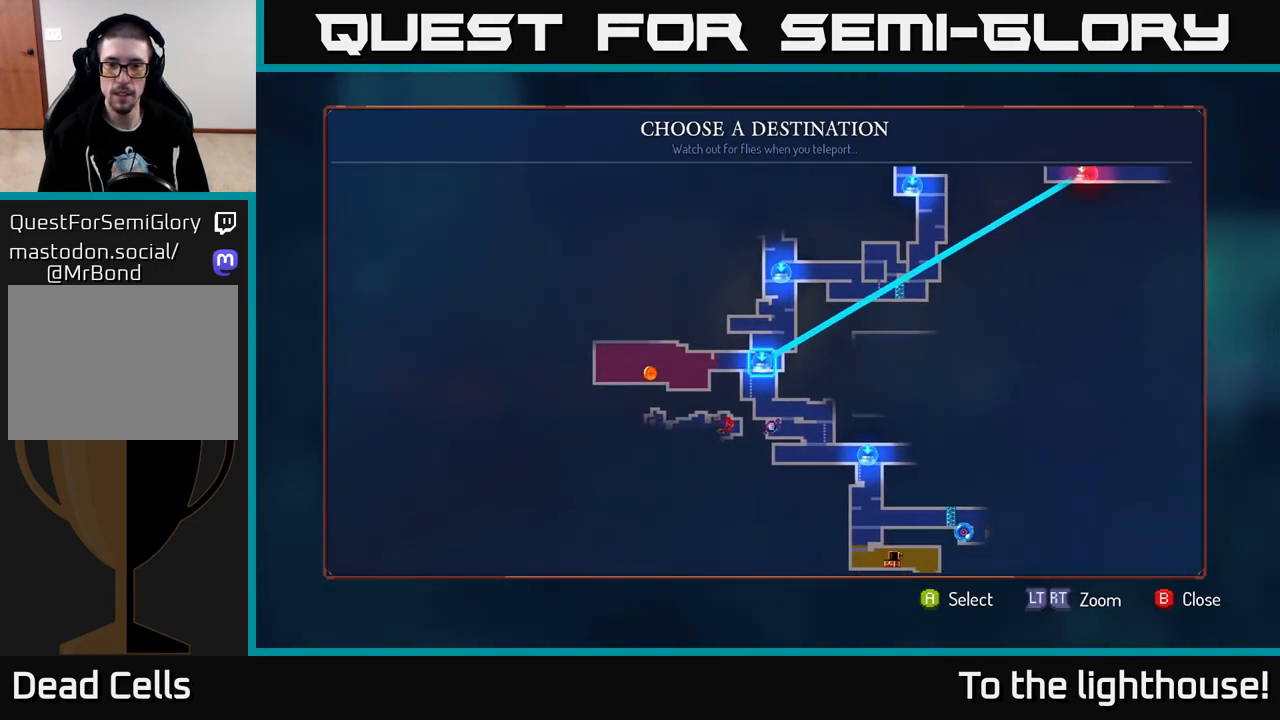
{"buttons": [], "left_stick": "center", "right_stick": "center", "events": [[117, "left_stick", "up"], [317, "left_stick", "center"], [333, "A", "down"], [417, "A", "up"]]}
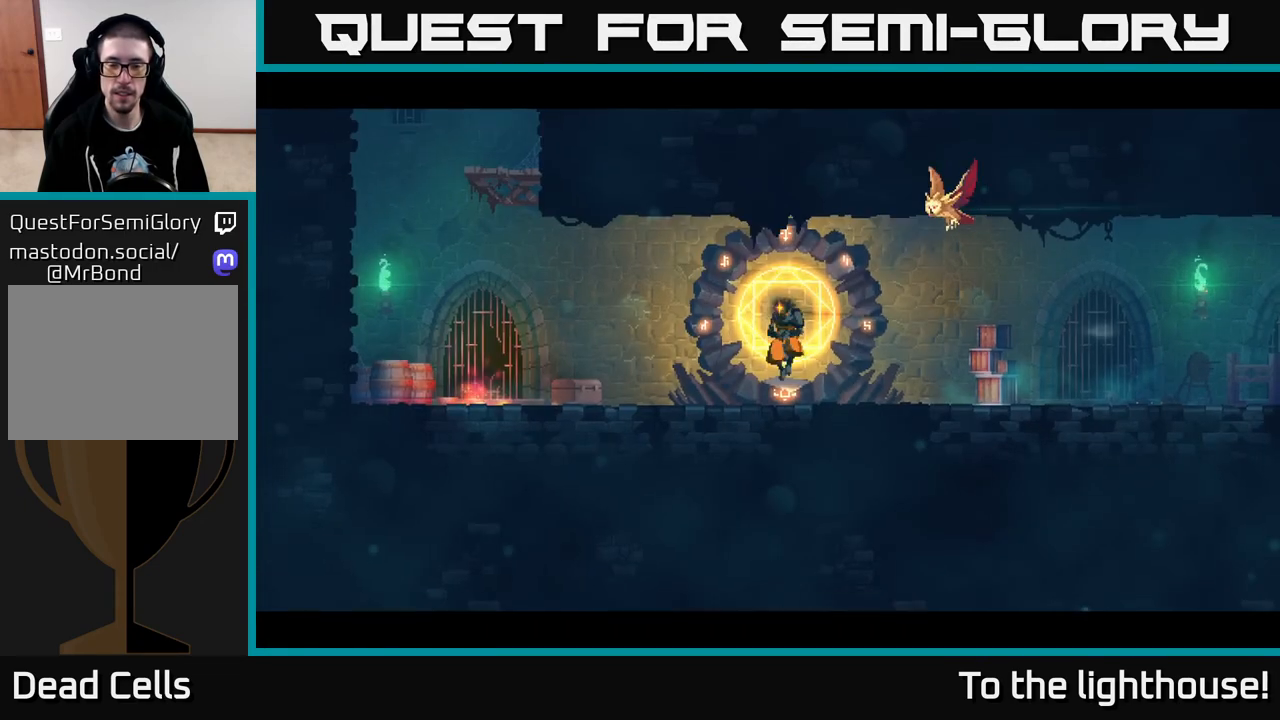
{"buttons": [], "left_stick": "center", "right_stick": "center", "events": []}
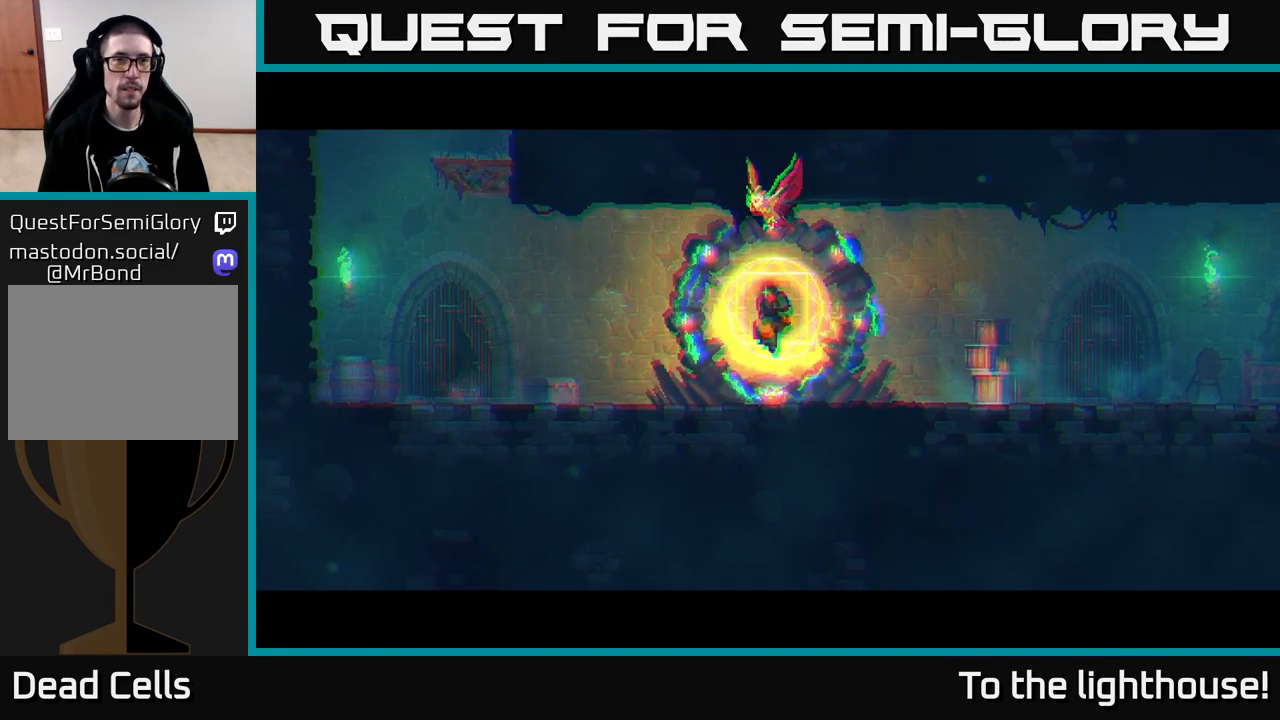
{"buttons": [], "left_stick": "center", "right_stick": "center", "events": []}
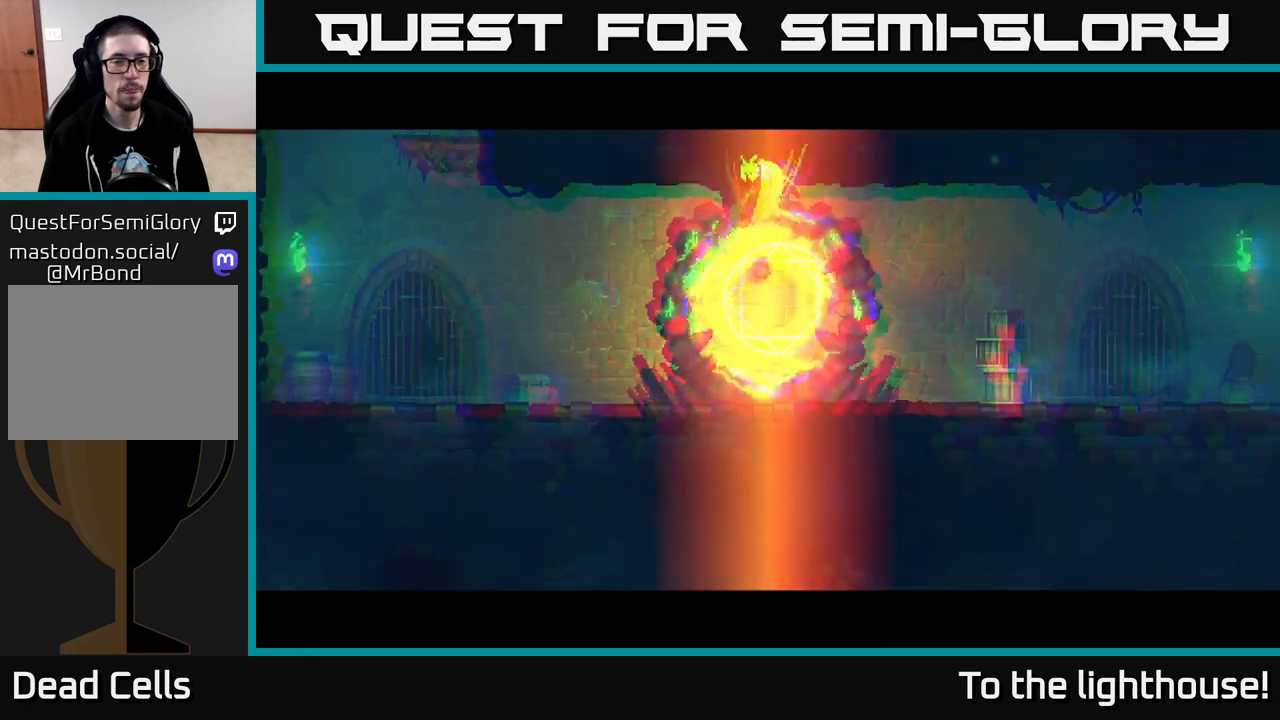
{"buttons": [], "left_stick": "left", "right_stick": "center", "events": [[500, "left_stick", "left"]]}
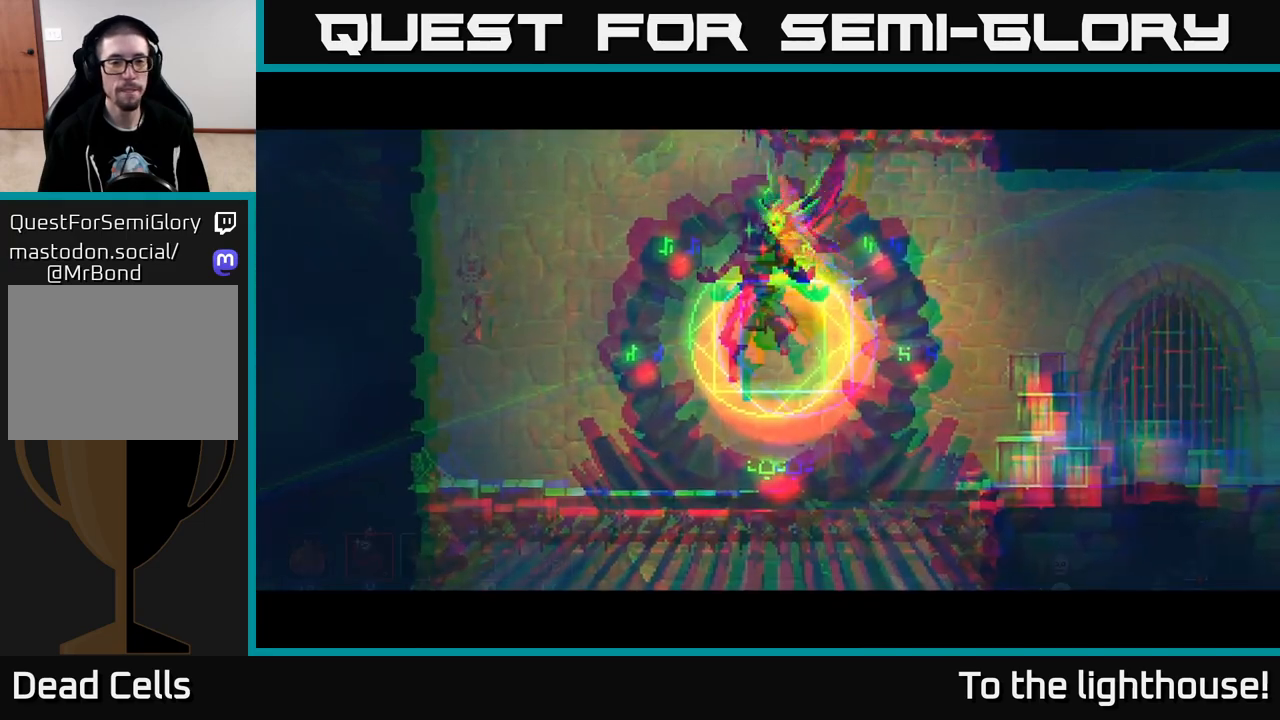
{"buttons": [], "left_stick": "left", "right_stick": "center", "events": []}
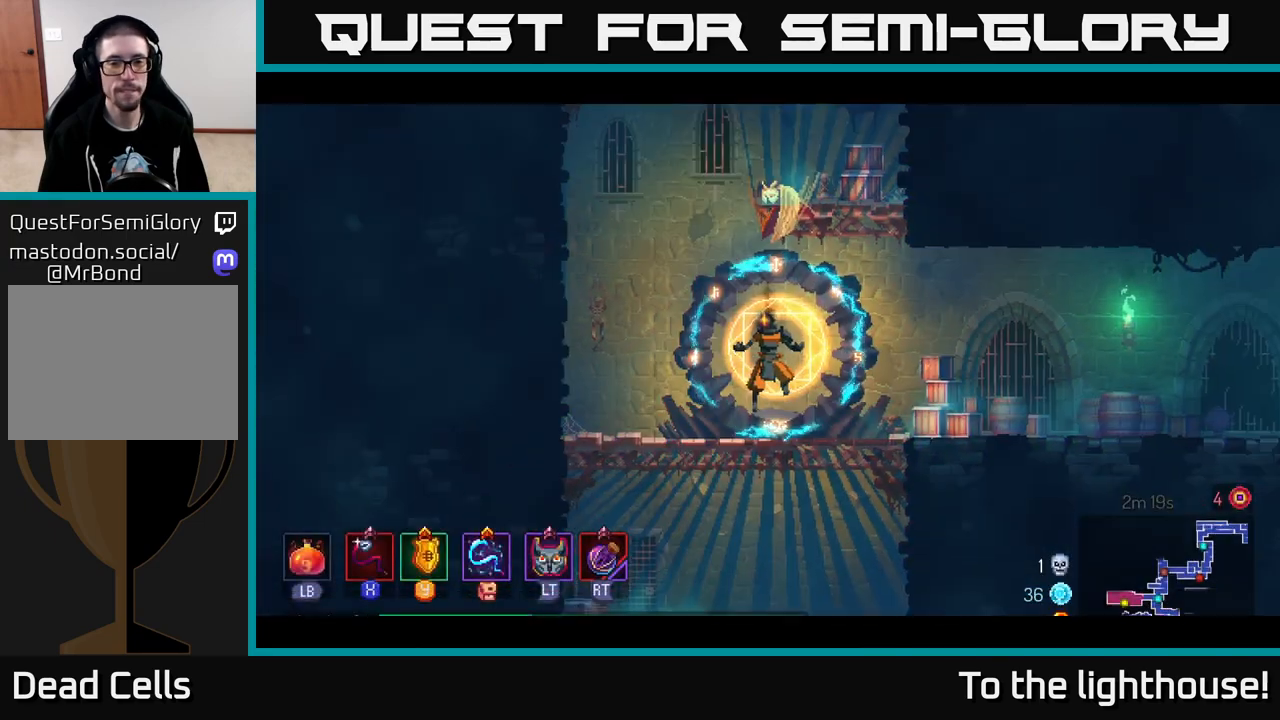
{"buttons": ["A"], "left_stick": "left", "right_stick": "center", "events": [[483, "A", "down"]]}
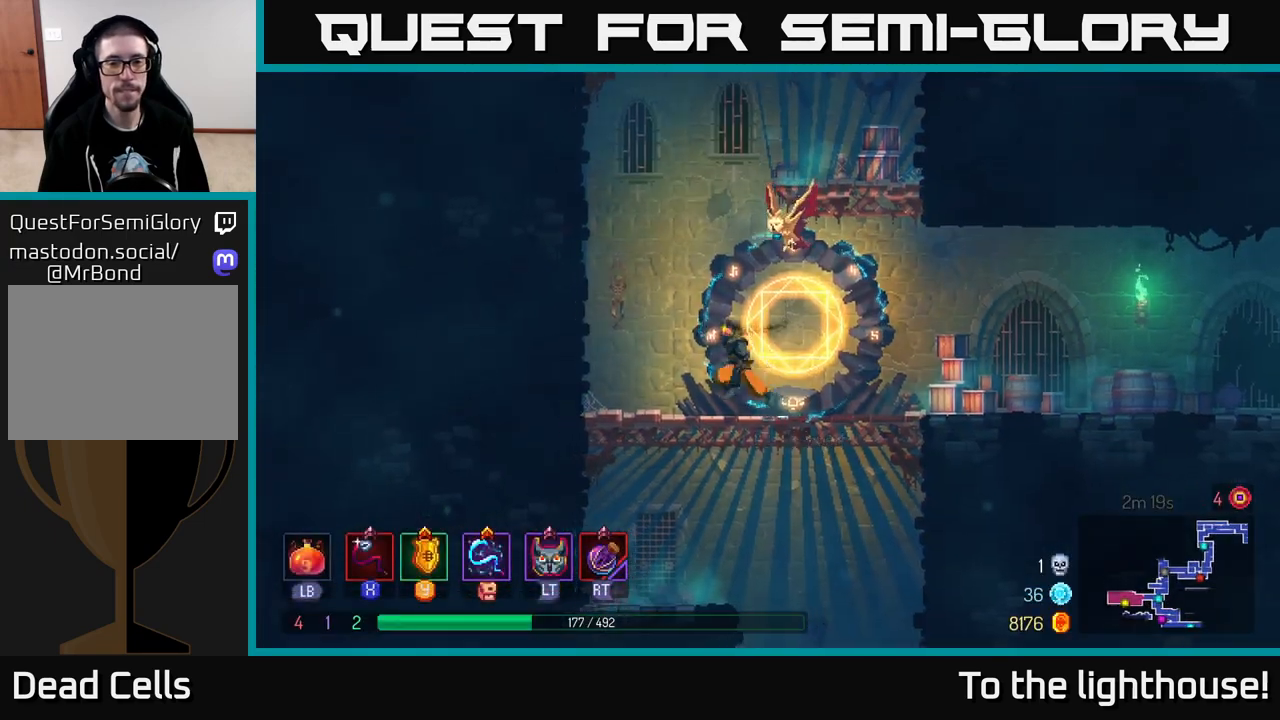
{"buttons": [], "left_stick": "left", "right_stick": "center", "events": [[100, "A", "up"], [183, "A", "down"], [367, "A", "up"]]}
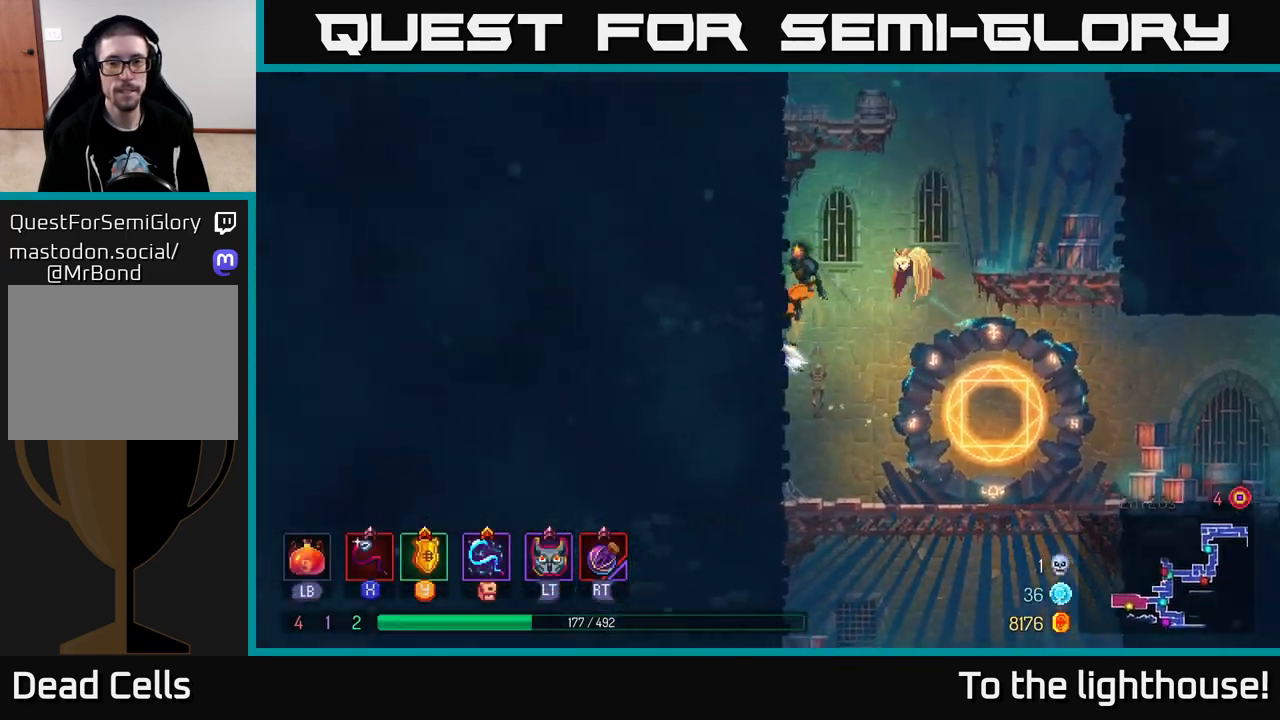
{"buttons": ["A"], "left_stick": "left", "right_stick": "center", "events": [[183, "A", "down"], [183, "left_stick", "right"], [300, "A", "up"], [333, "left_stick", "left"], [367, "A", "down"]]}
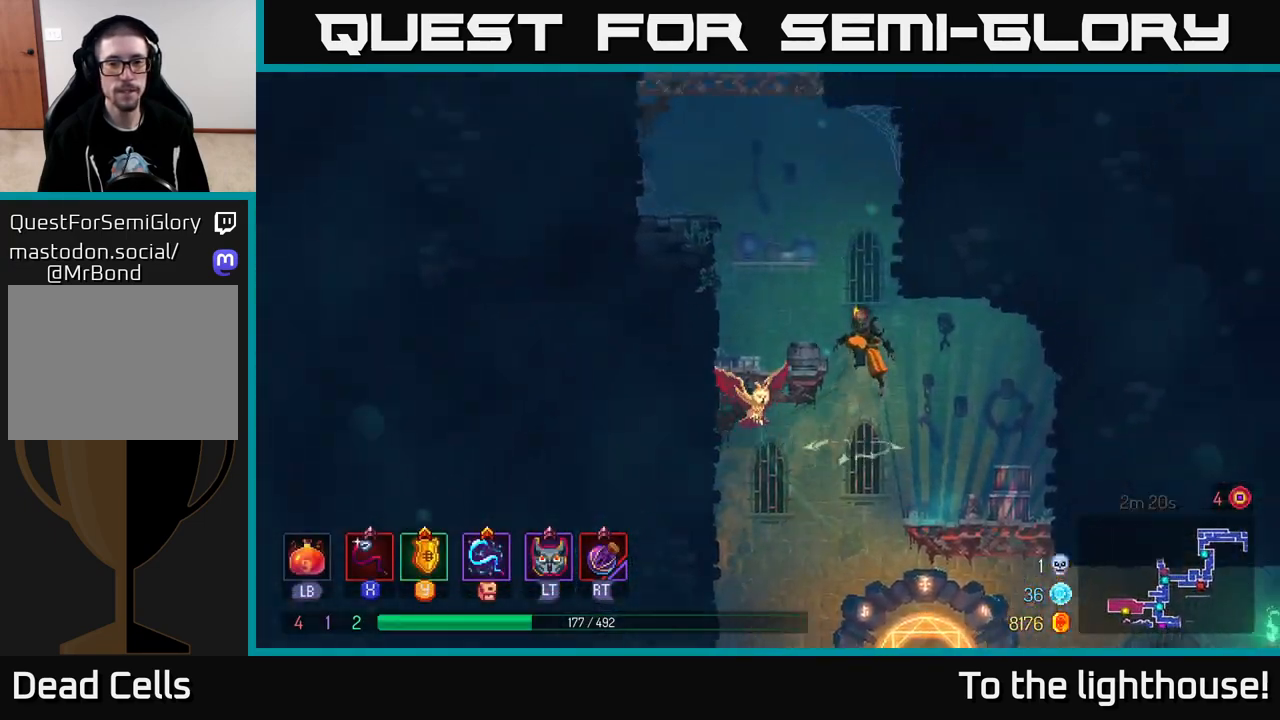
{"buttons": ["A"], "left_stick": "left", "right_stick": "center", "events": [[17, "A", "up"], [417, "A", "down"]]}
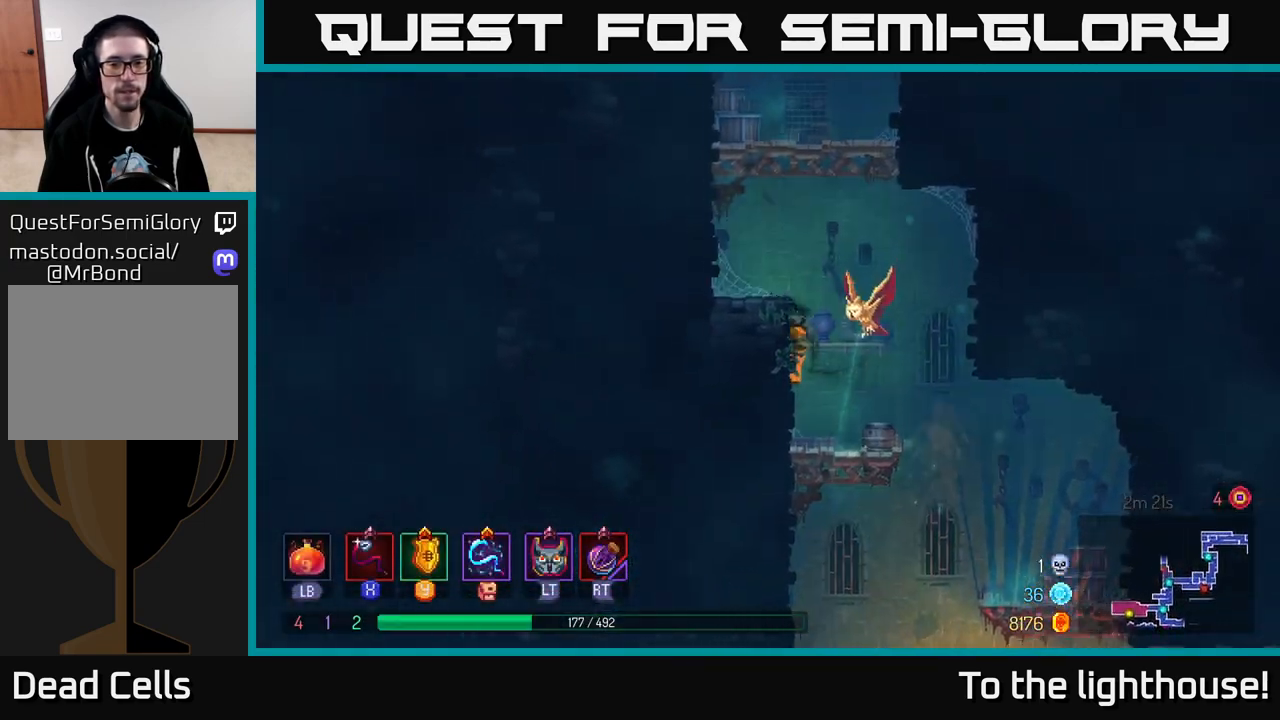
{"buttons": [], "left_stick": "left", "right_stick": "center", "events": [[67, "A", "up"], [283, "A", "down"], [433, "A", "up"]]}
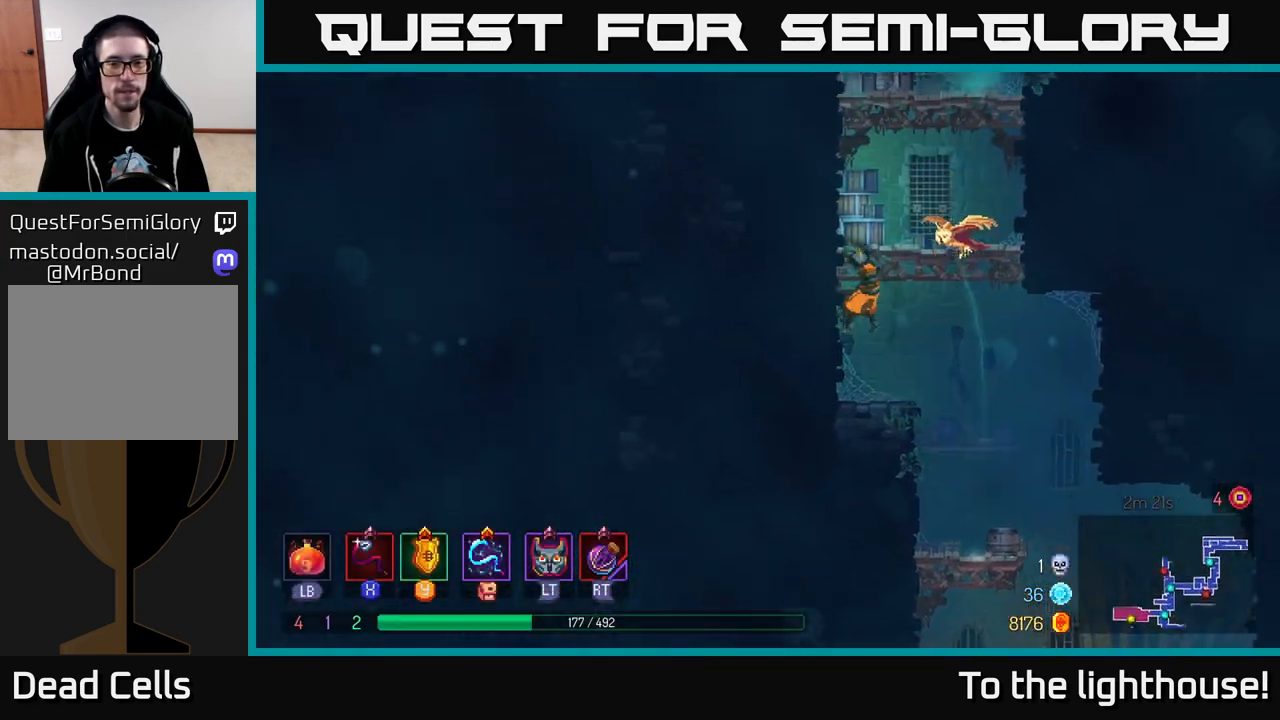
{"buttons": [], "left_stick": "left", "right_stick": "center", "events": [[250, "A", "down"], [383, "A", "up"]]}
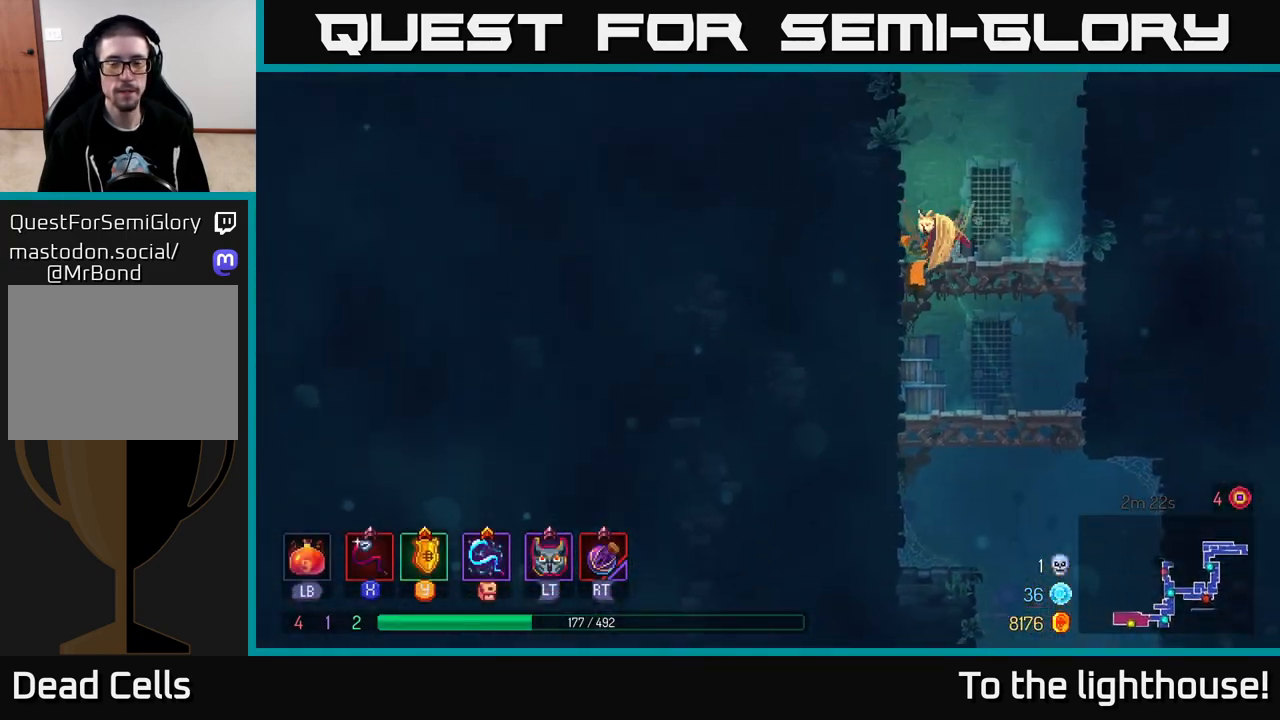
{"buttons": [], "left_stick": "left", "right_stick": "center", "events": [[150, "A", "down"], [317, "A", "up"]]}
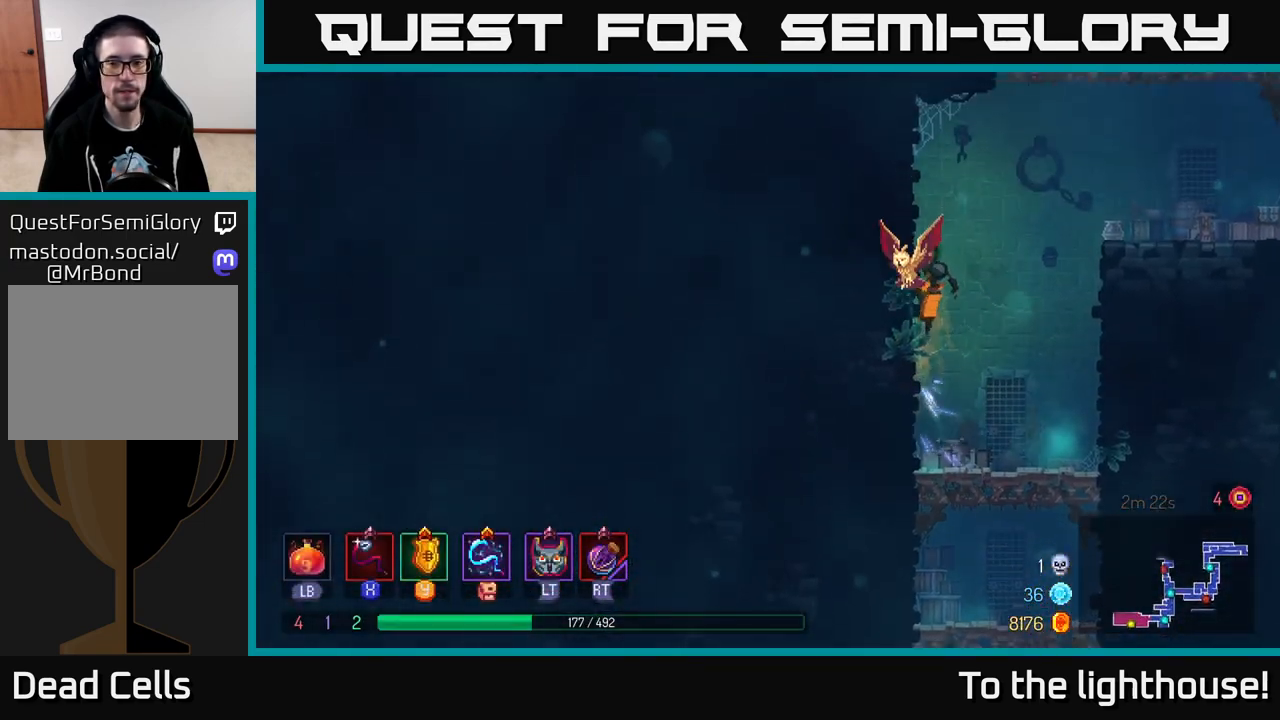
{"buttons": [], "left_stick": "right", "right_stick": "center", "events": [[150, "A", "down"], [183, "left_stick", "right"], [283, "A", "up"], [367, "A", "down"], [483, "A", "up"]]}
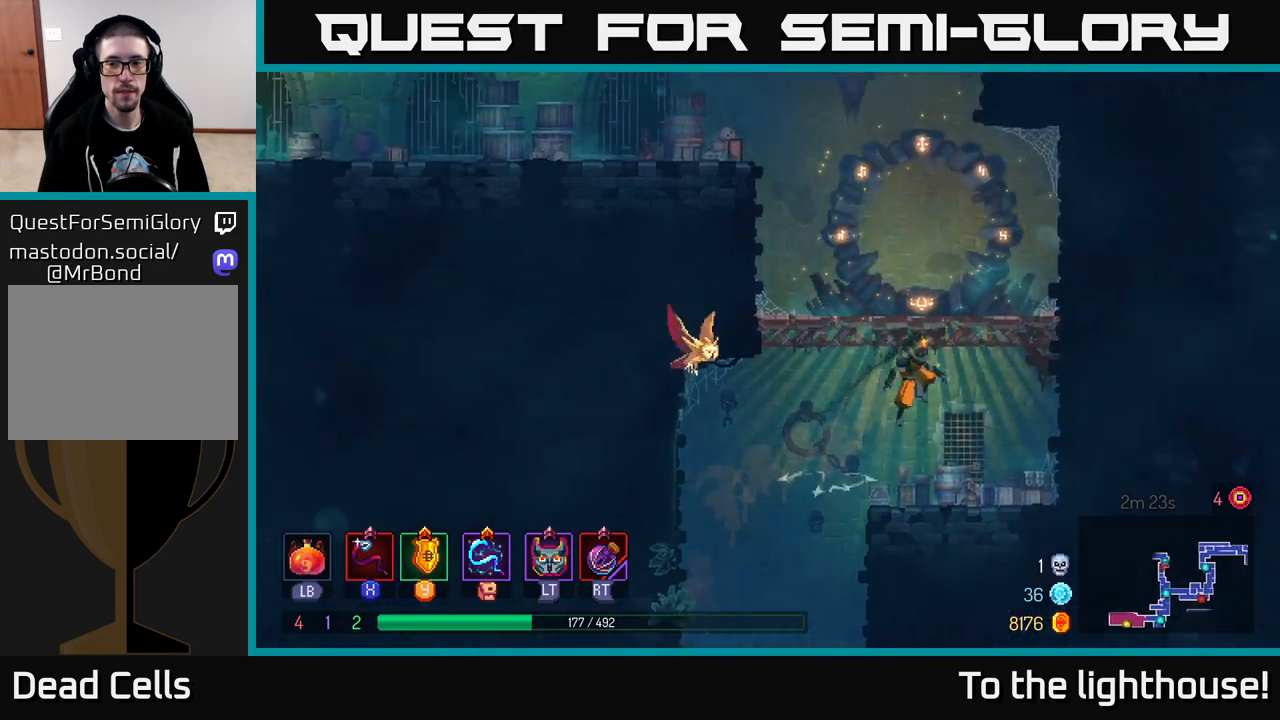
{"buttons": [], "left_stick": "right", "right_stick": "center", "events": [[117, "A", "down"], [267, "A", "up"]]}